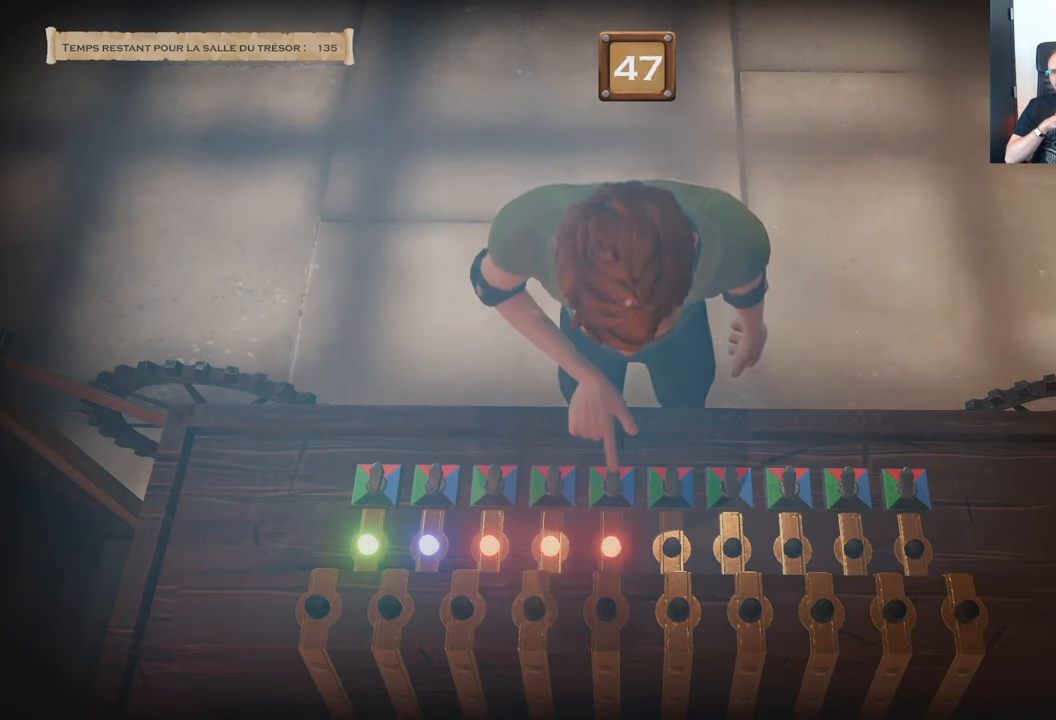
Gameplay with a controller (Xbox layout); each line is a JSON object with the inputs held at the frame after it. "events" lists button and stick changes between this image and that frame as [ms after this image, input, new state], when the widget could be followed in between. Not read: L3 R3.
{"buttons": ["A"], "left_stick": "center", "right_stick": "center", "events": []}
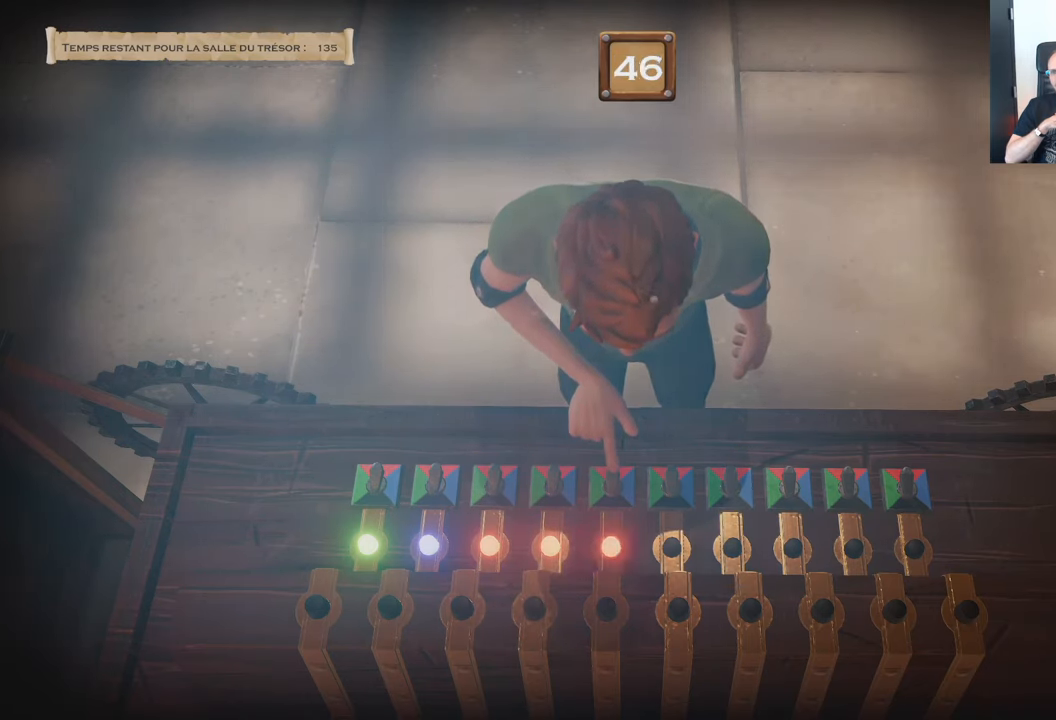
{"buttons": ["A"], "left_stick": "center", "right_stick": "center", "events": []}
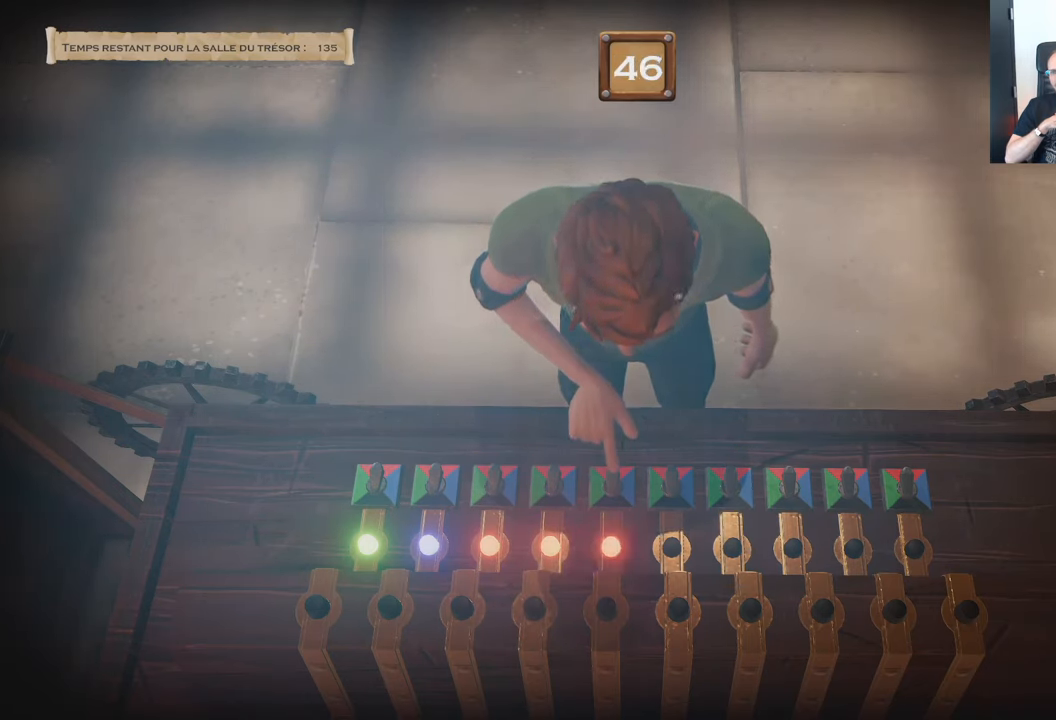
{"buttons": ["A"], "left_stick": "center", "right_stick": "center", "events": []}
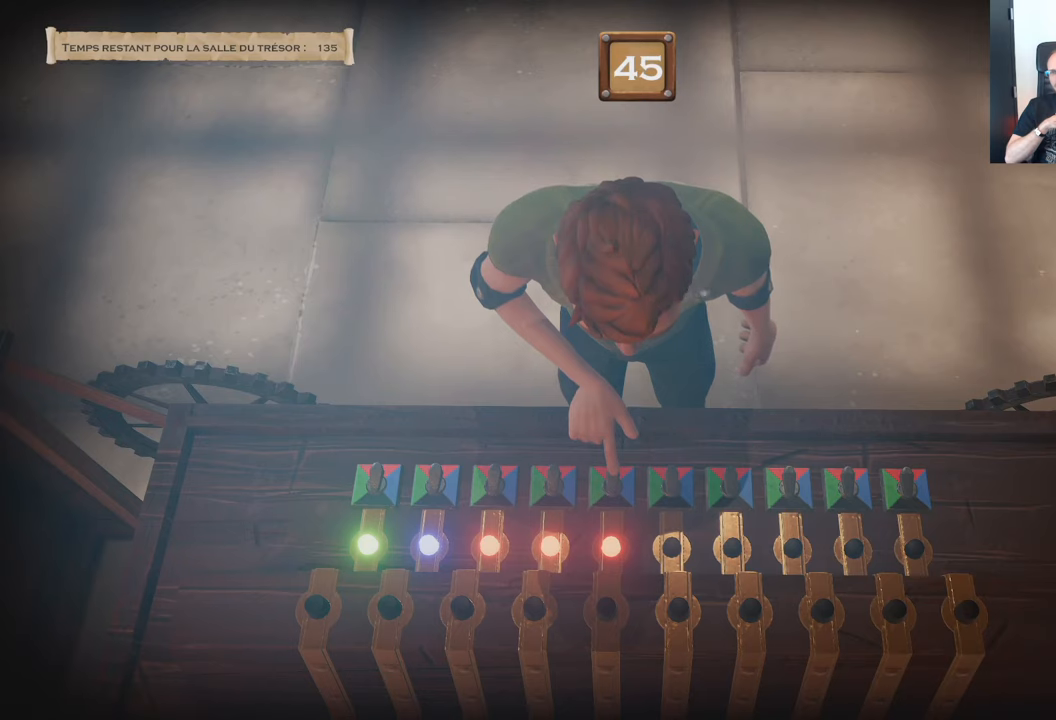
{"buttons": ["A"], "left_stick": "center", "right_stick": "center", "events": []}
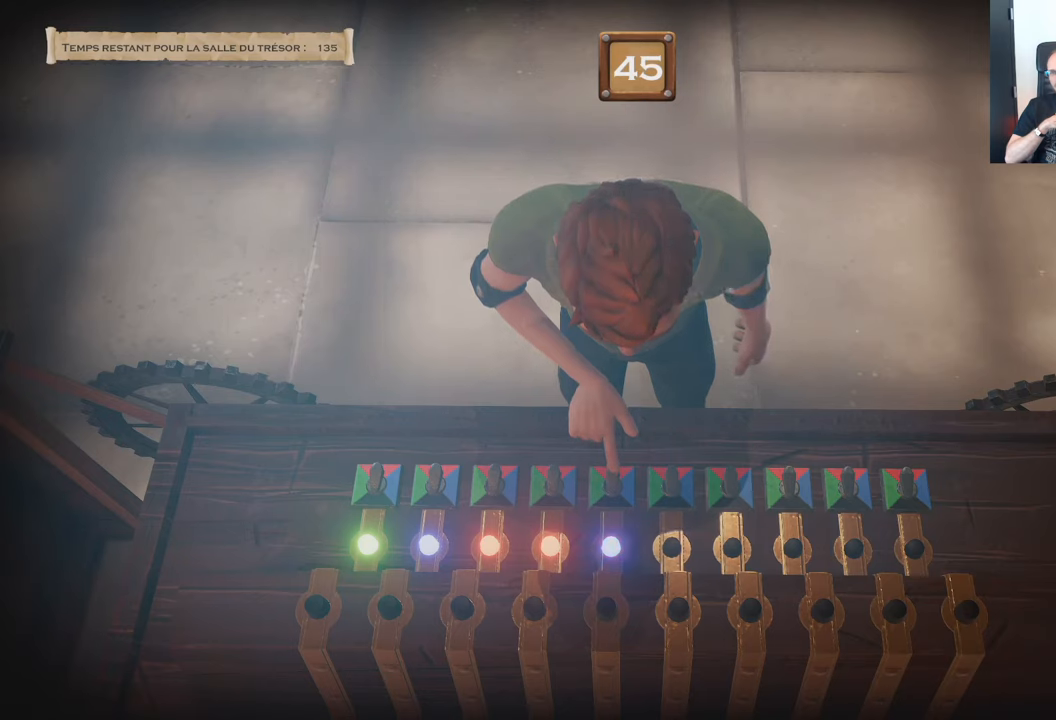
{"buttons": ["A"], "left_stick": "center", "right_stick": "center", "events": []}
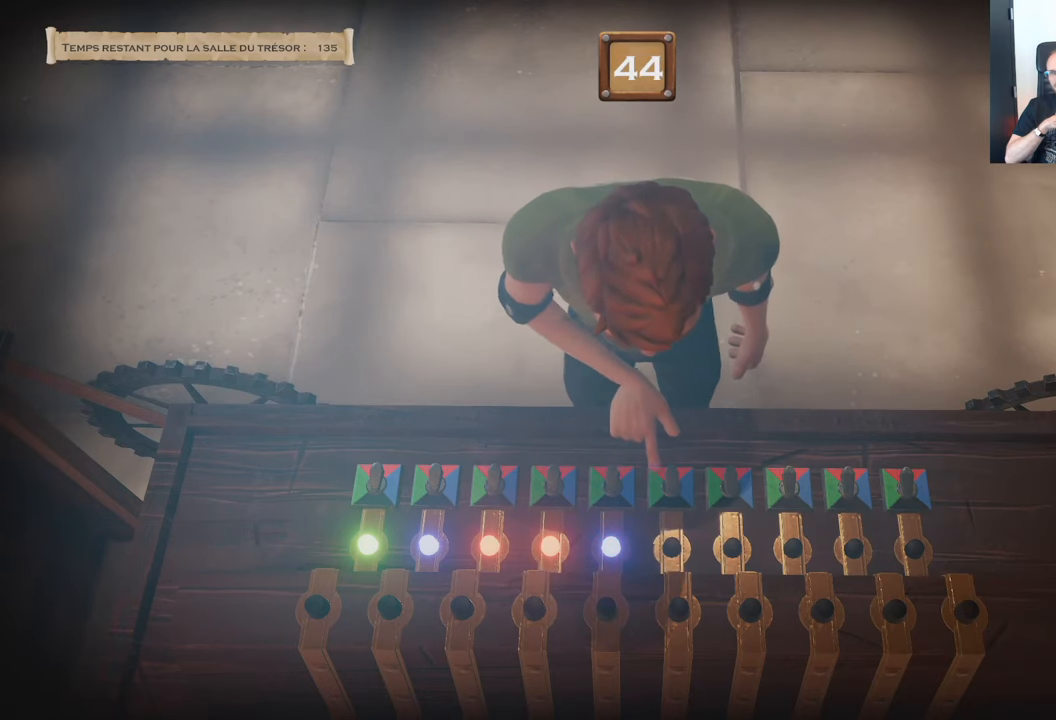
{"buttons": ["A"], "left_stick": "center", "right_stick": "center", "events": []}
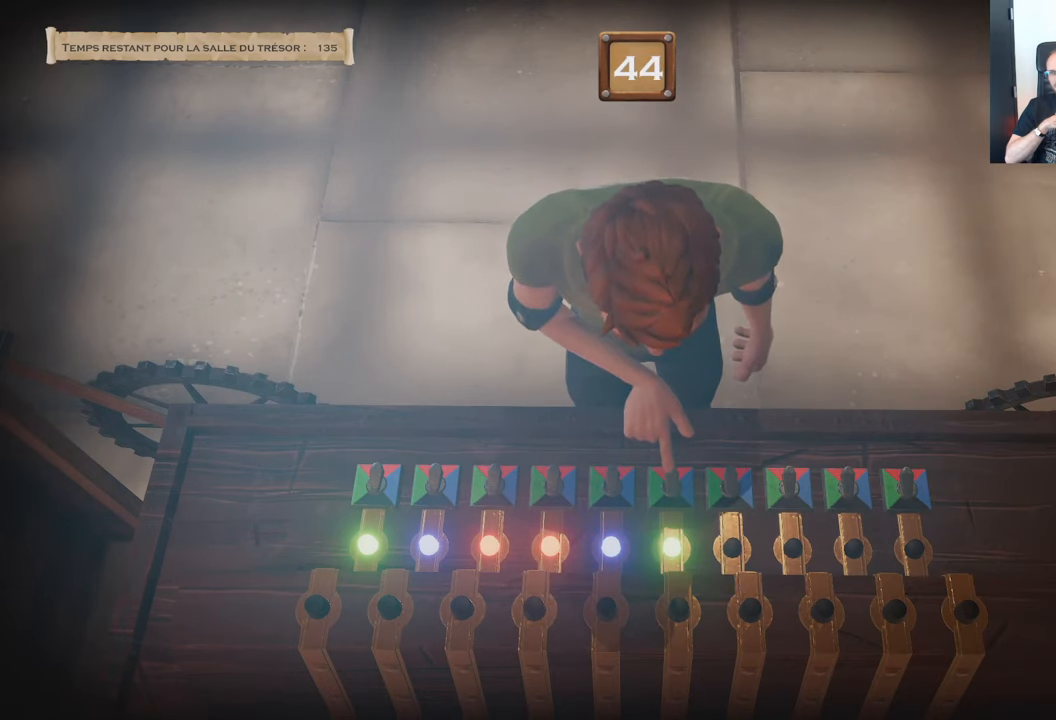
{"buttons": ["A"], "left_stick": "center", "right_stick": "center", "events": []}
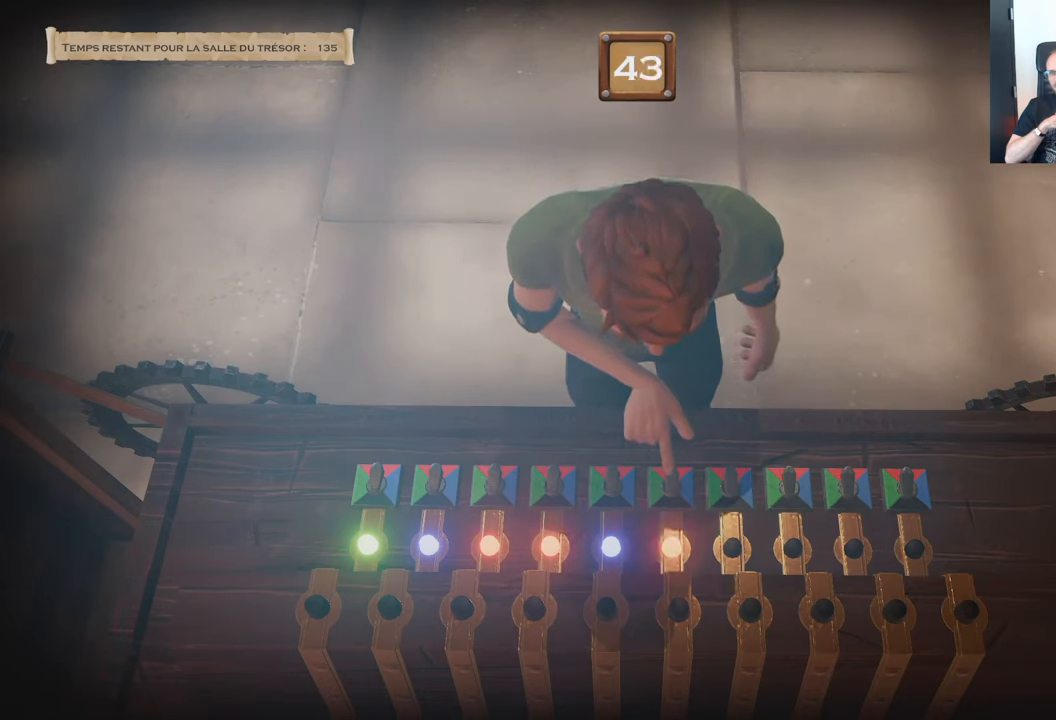
{"buttons": ["A"], "left_stick": "center", "right_stick": "center", "events": []}
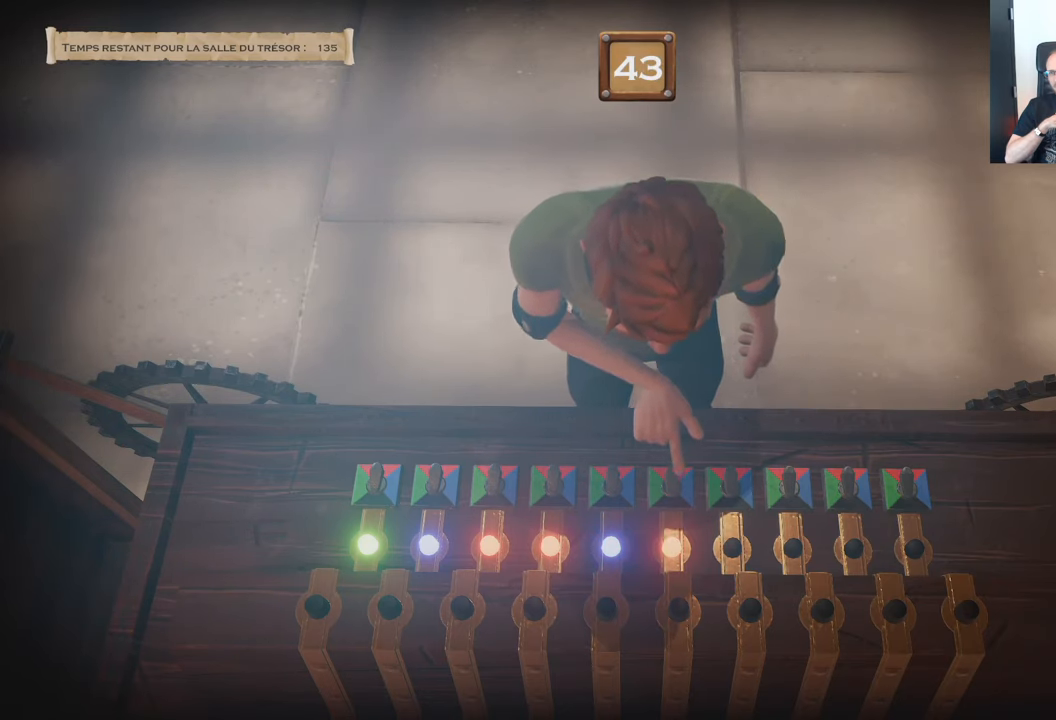
{"buttons": ["A"], "left_stick": "center", "right_stick": "center", "events": []}
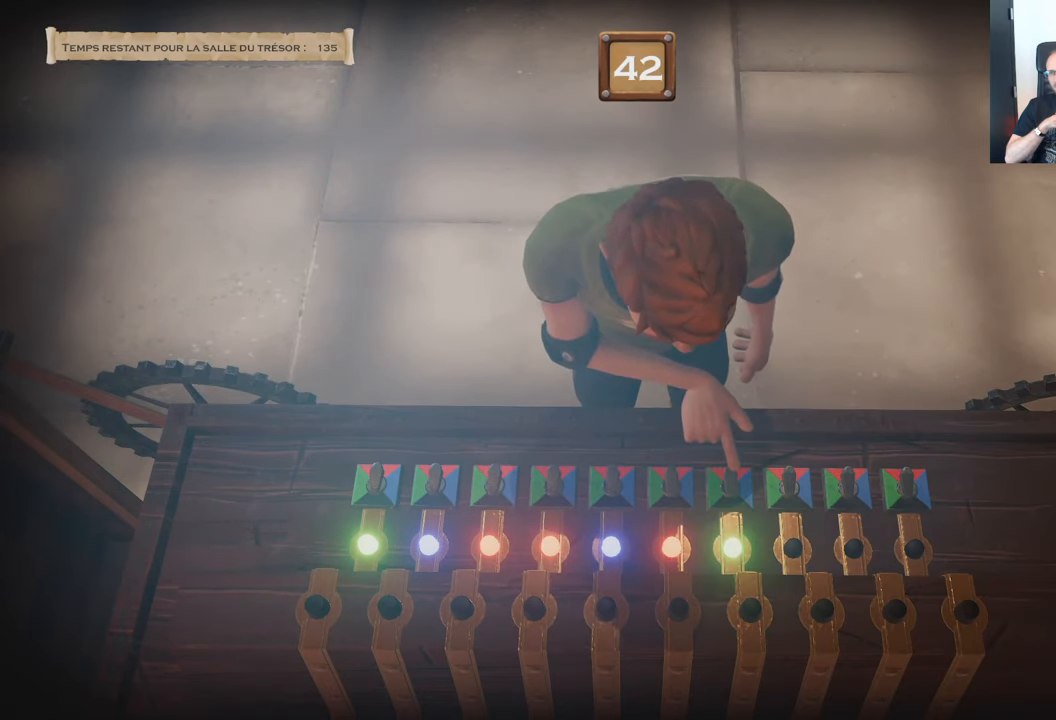
{"buttons": ["A"], "left_stick": "center", "right_stick": "center", "events": []}
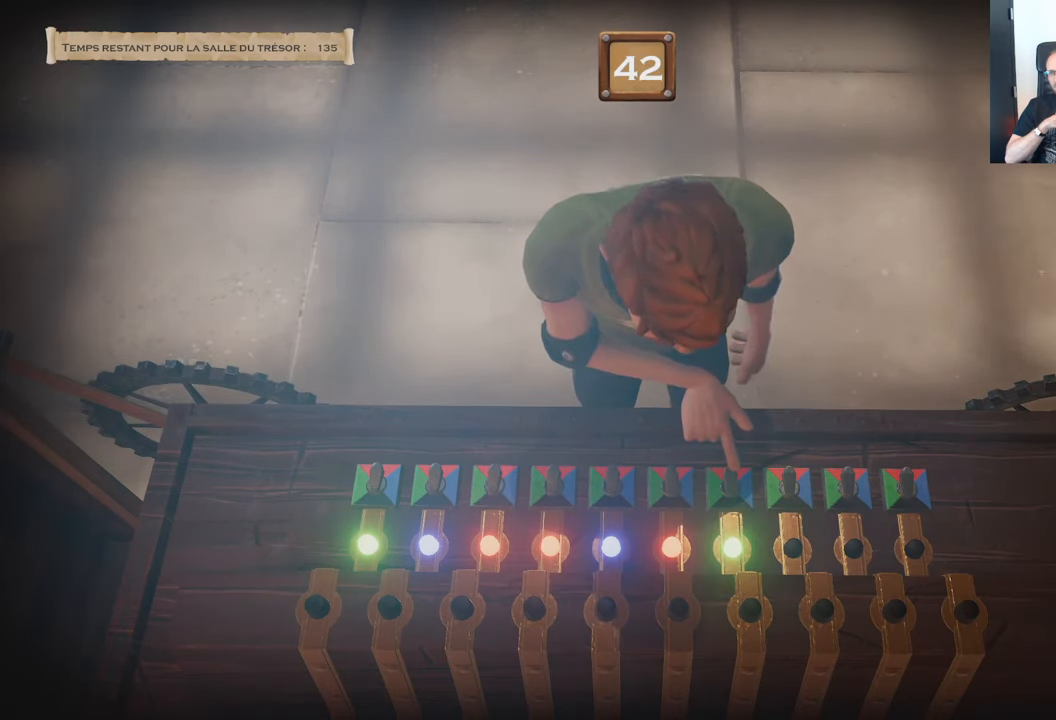
{"buttons": ["A"], "left_stick": "center", "right_stick": "center", "events": []}
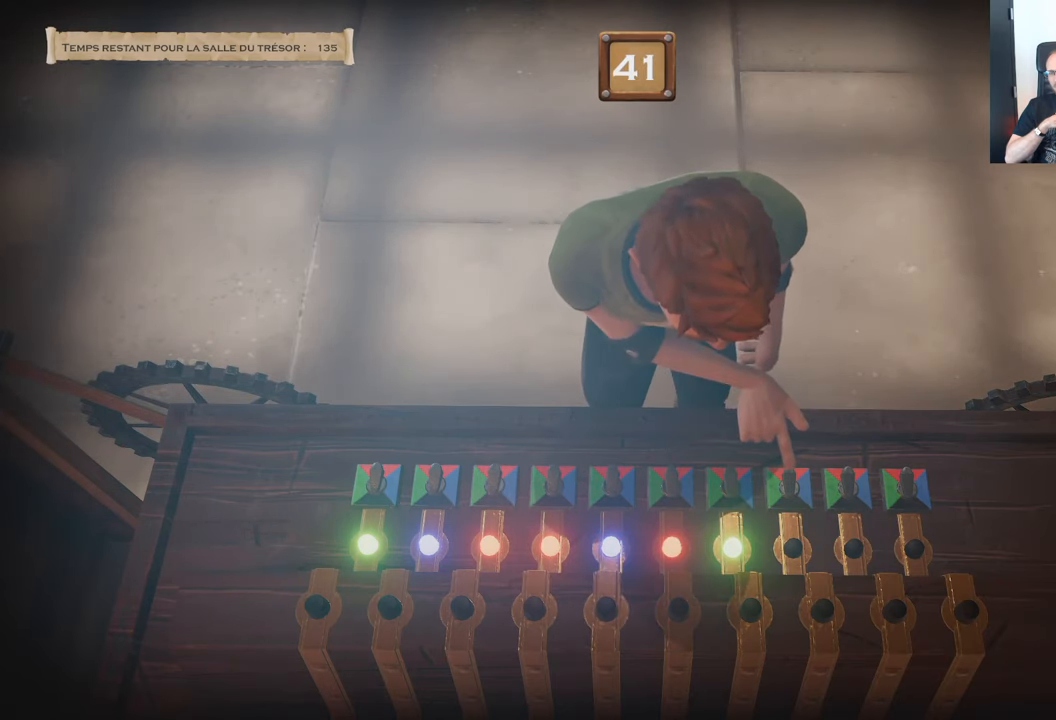
{"buttons": ["A"], "left_stick": "center", "right_stick": "center", "events": []}
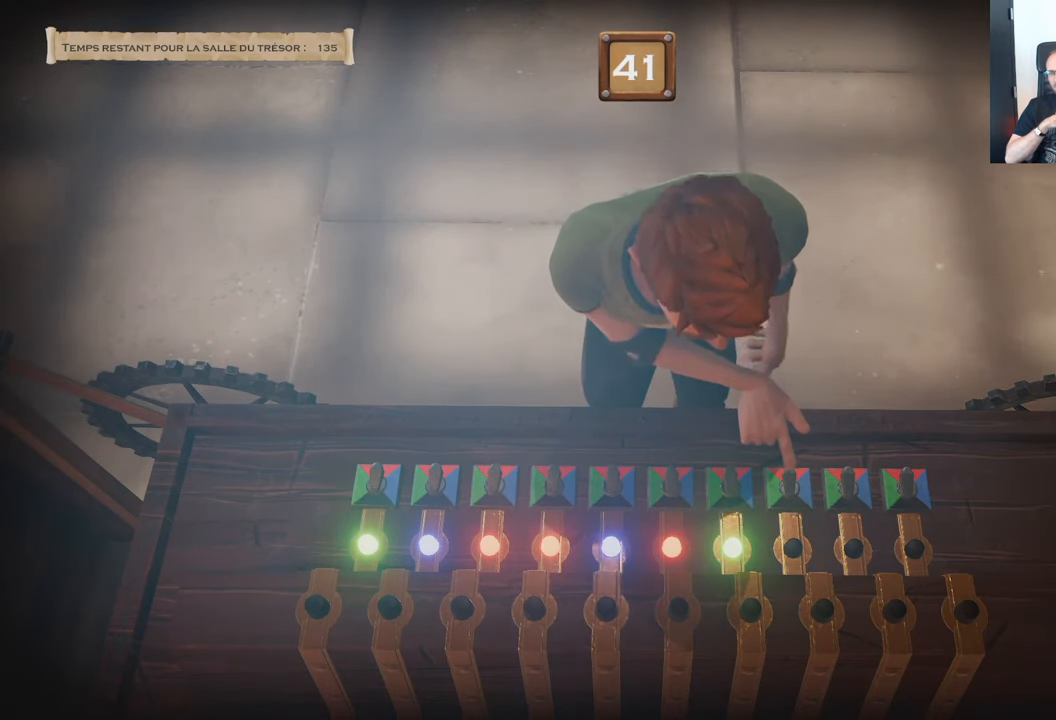
{"buttons": ["A"], "left_stick": "center", "right_stick": "center", "events": []}
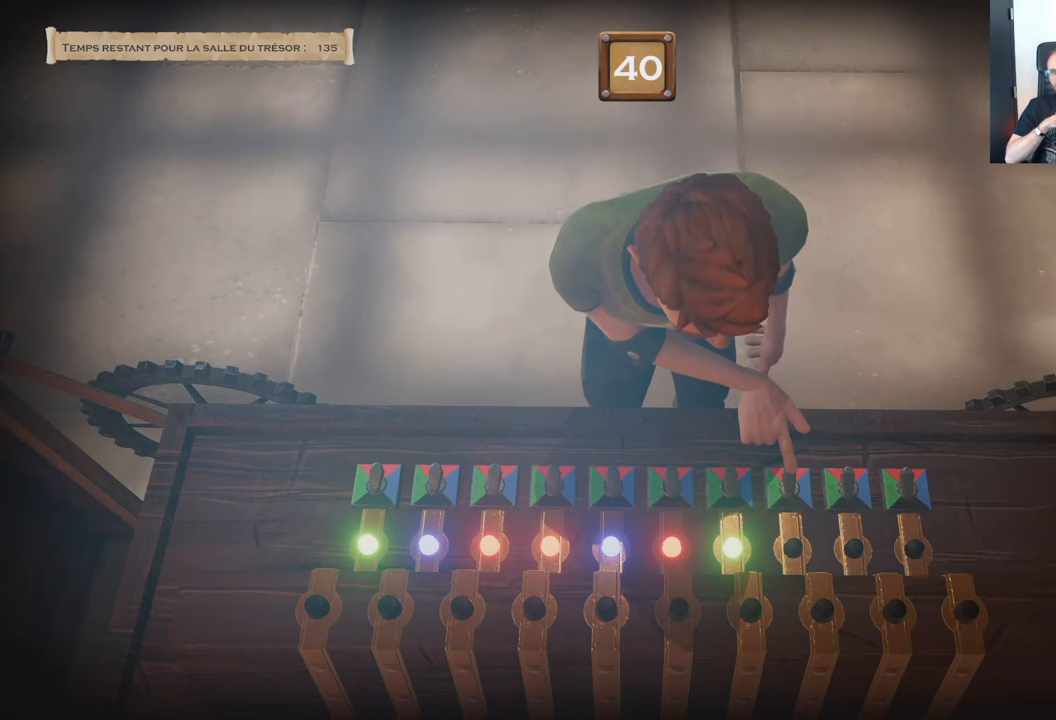
{"buttons": ["A"], "left_stick": "center", "right_stick": "center", "events": []}
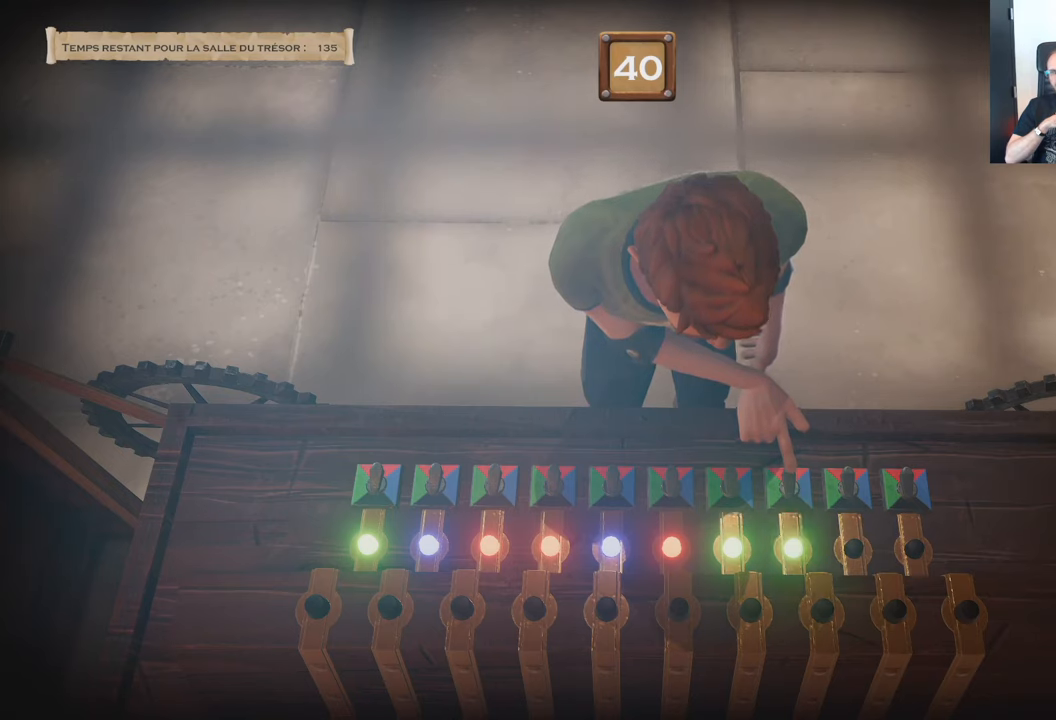
{"buttons": ["A"], "left_stick": "center", "right_stick": "center", "events": []}
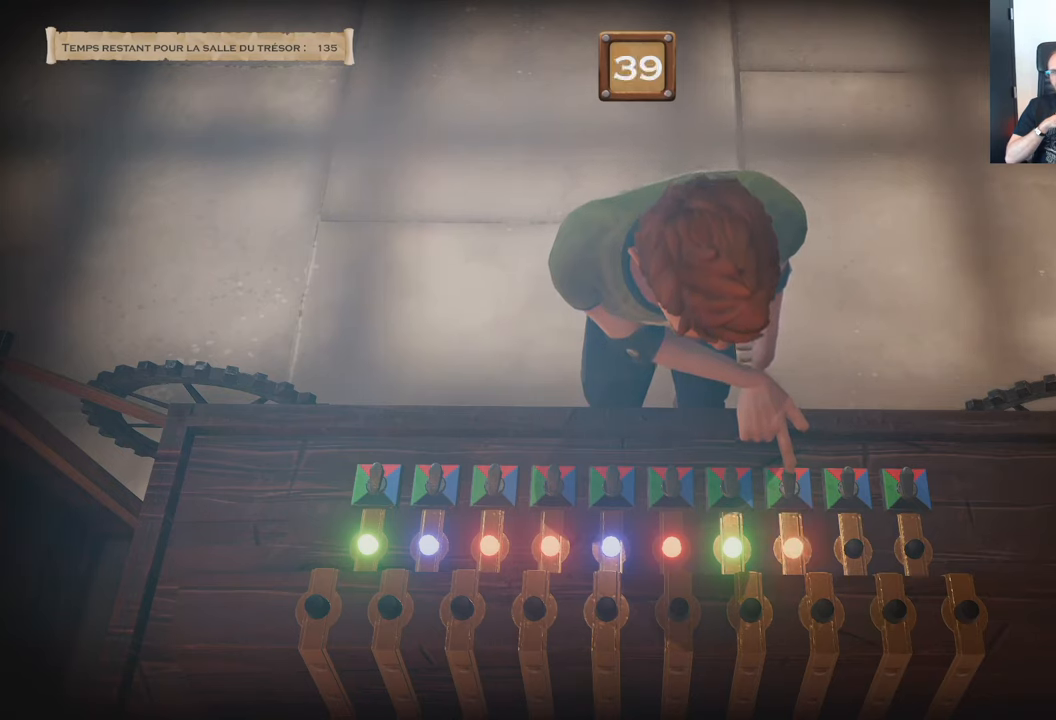
{"buttons": ["A"], "left_stick": "center", "right_stick": "center", "events": []}
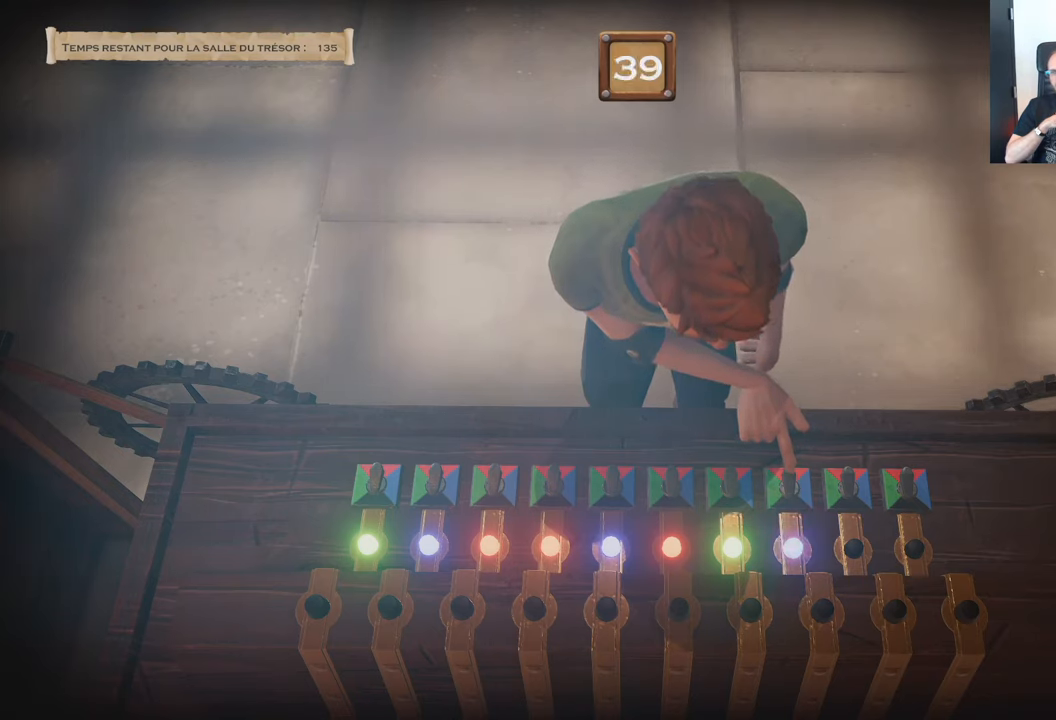
{"buttons": ["A"], "left_stick": "center", "right_stick": "center", "events": []}
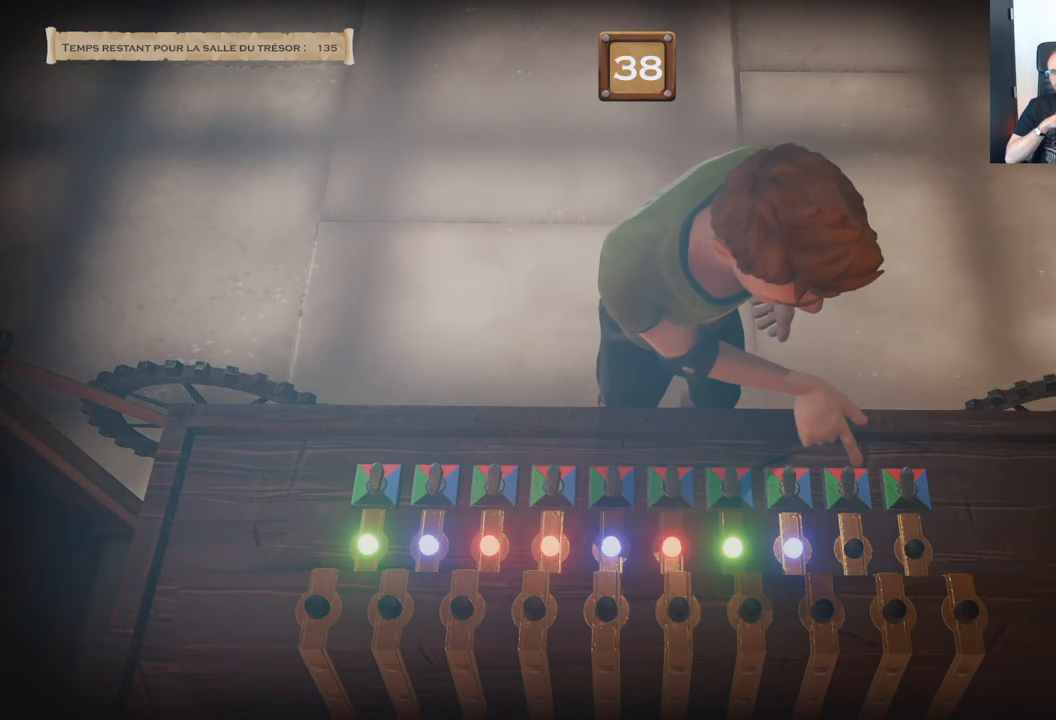
{"buttons": ["A"], "left_stick": "center", "right_stick": "center", "events": []}
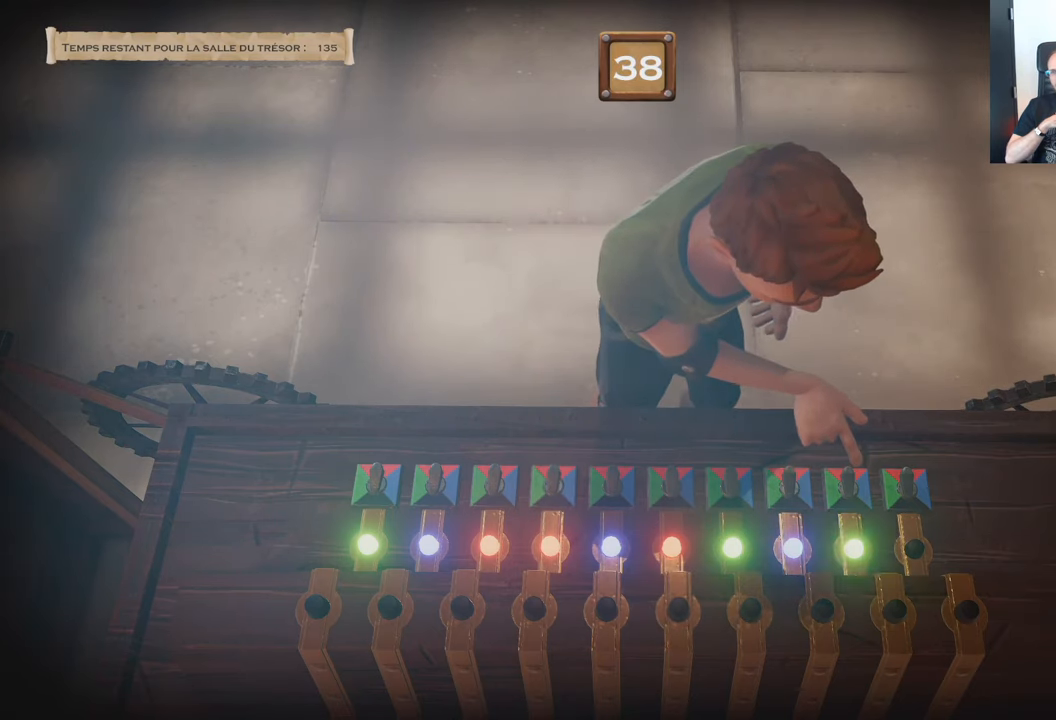
{"buttons": ["A"], "left_stick": "center", "right_stick": "center", "events": []}
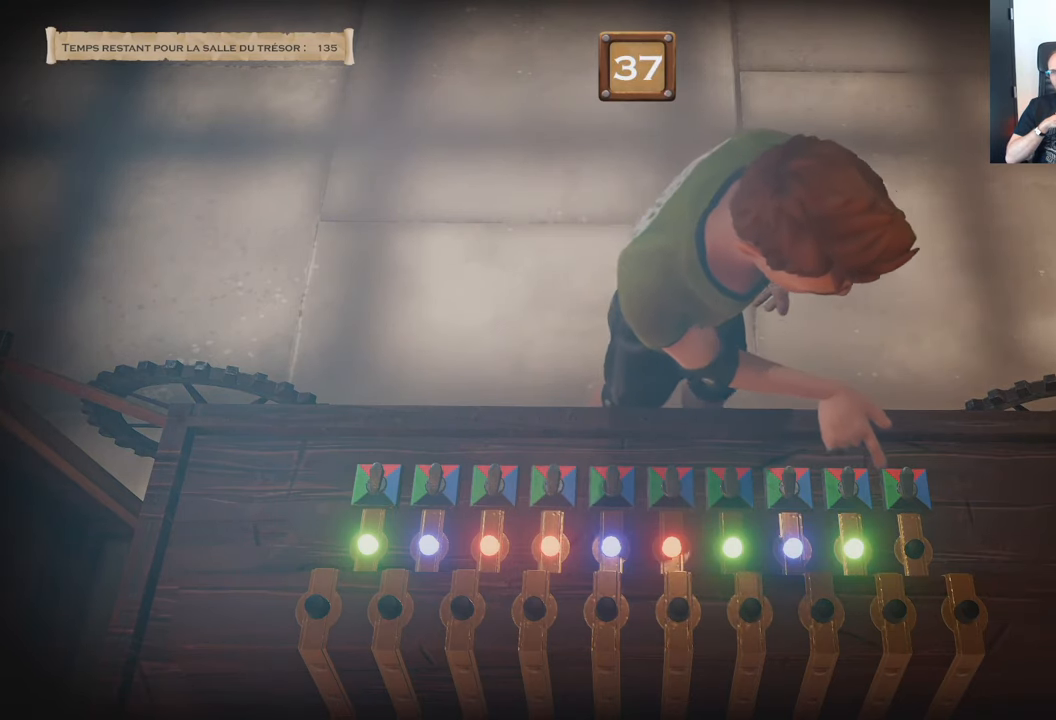
{"buttons": ["A", "B"], "left_stick": "center", "right_stick": "center", "events": [[466, "B", "down"]]}
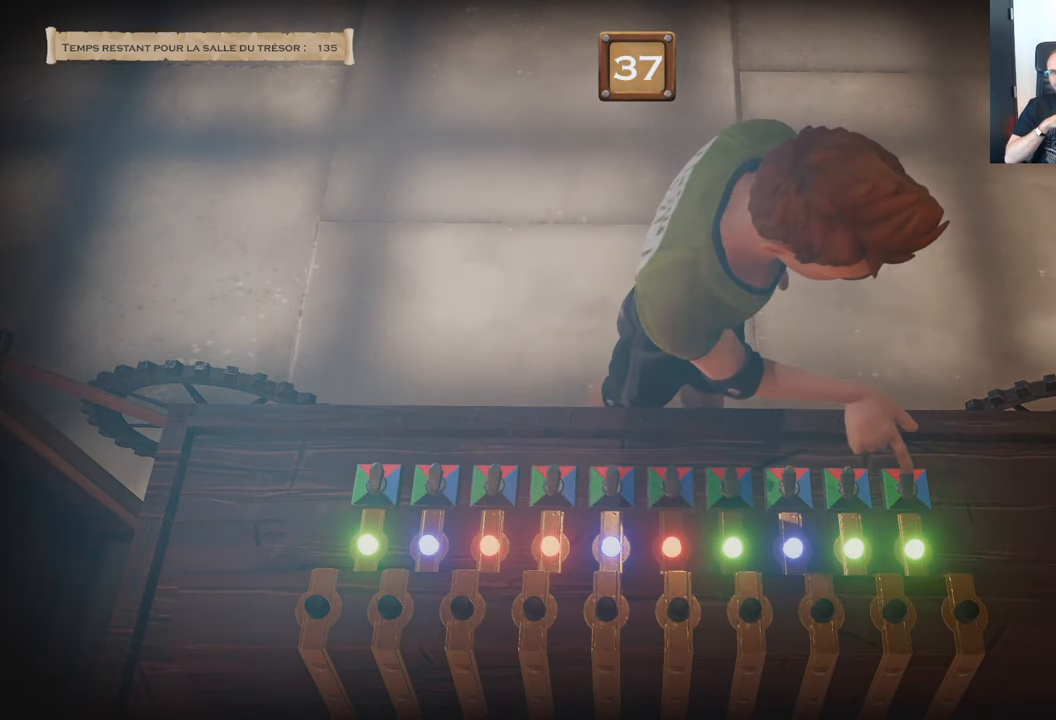
{"buttons": ["A", "B"], "left_stick": "center", "right_stick": "center", "events": []}
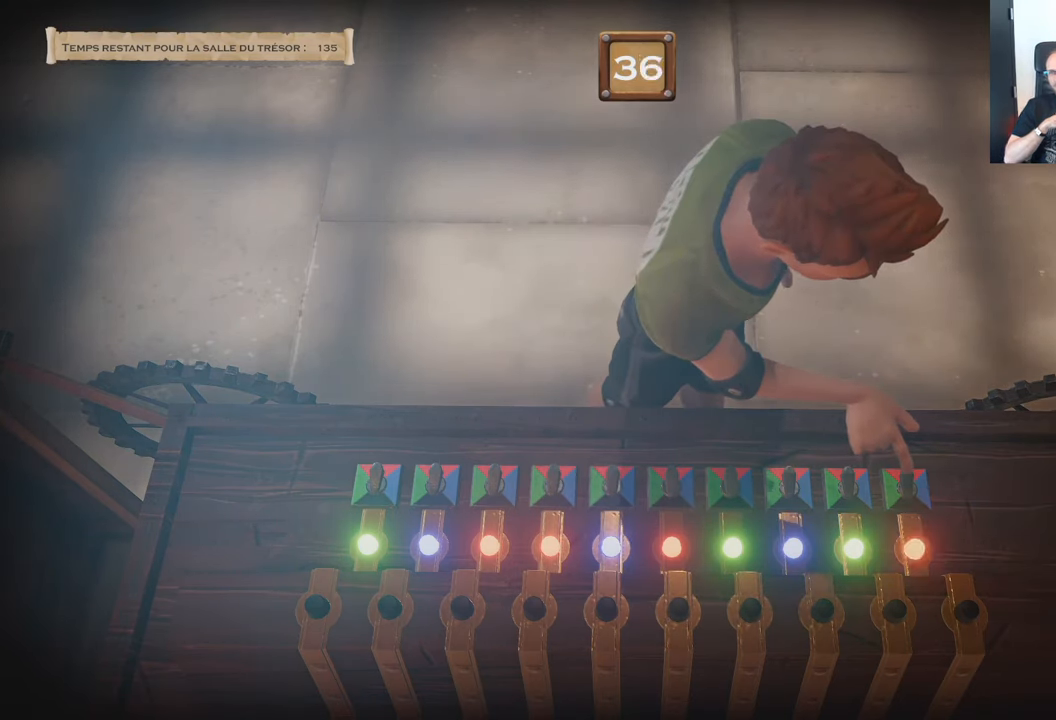
{"buttons": ["A", "B"], "left_stick": "center", "right_stick": "center", "events": []}
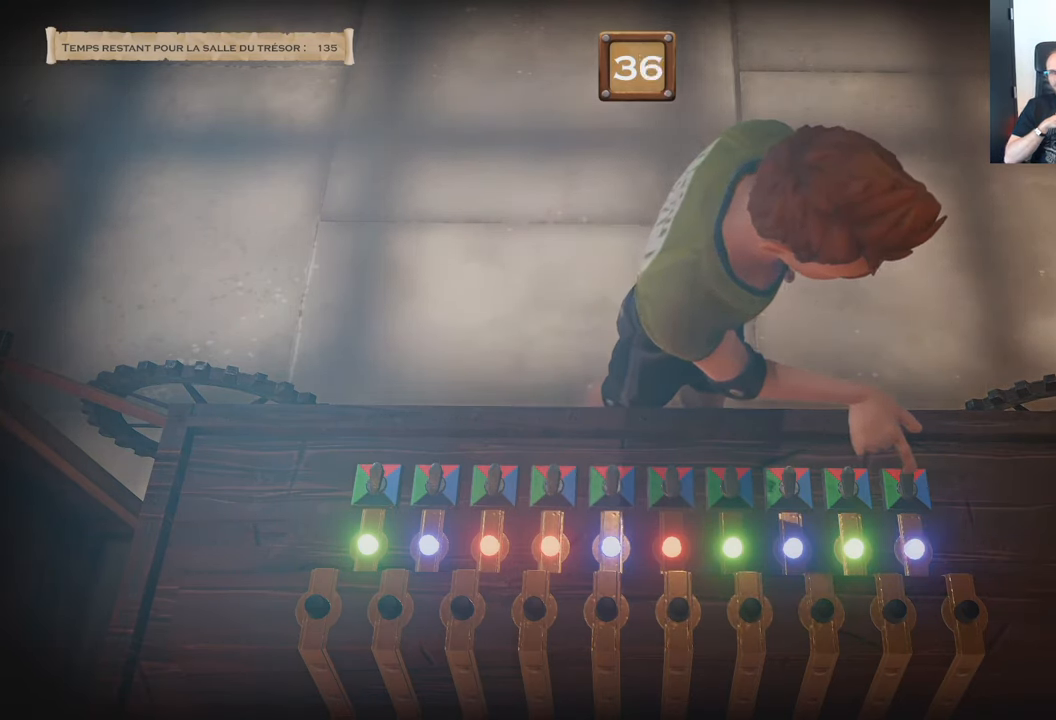
{"buttons": ["A", "B"], "left_stick": "center", "right_stick": "center", "events": []}
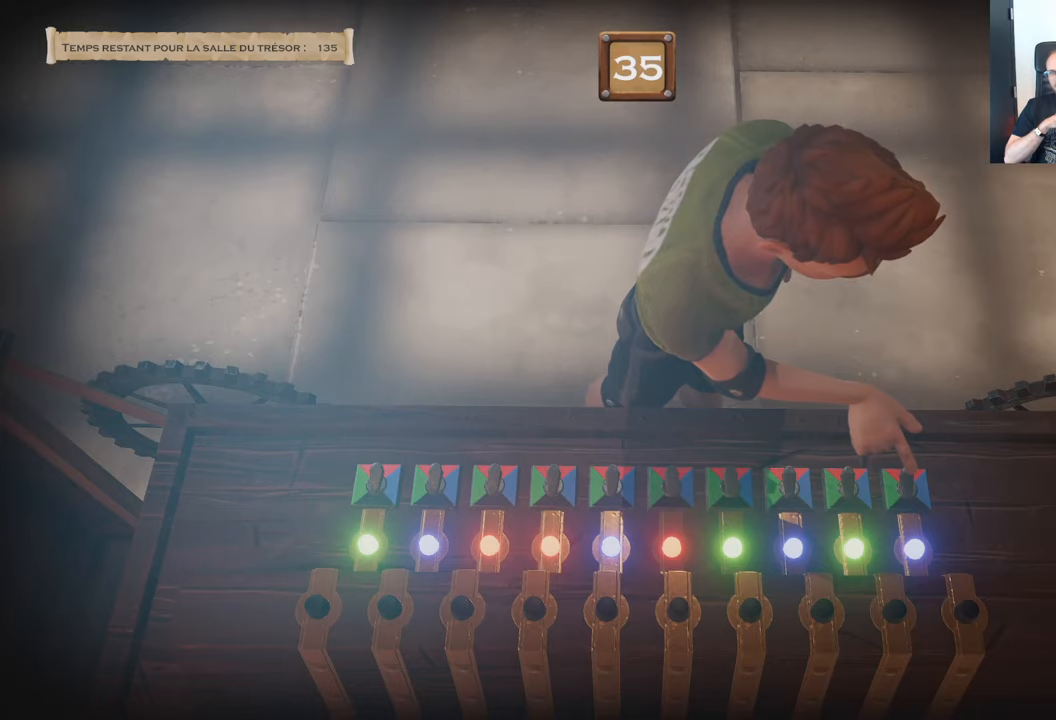
{"buttons": ["A", "B"], "left_stick": "center", "right_stick": "center", "events": []}
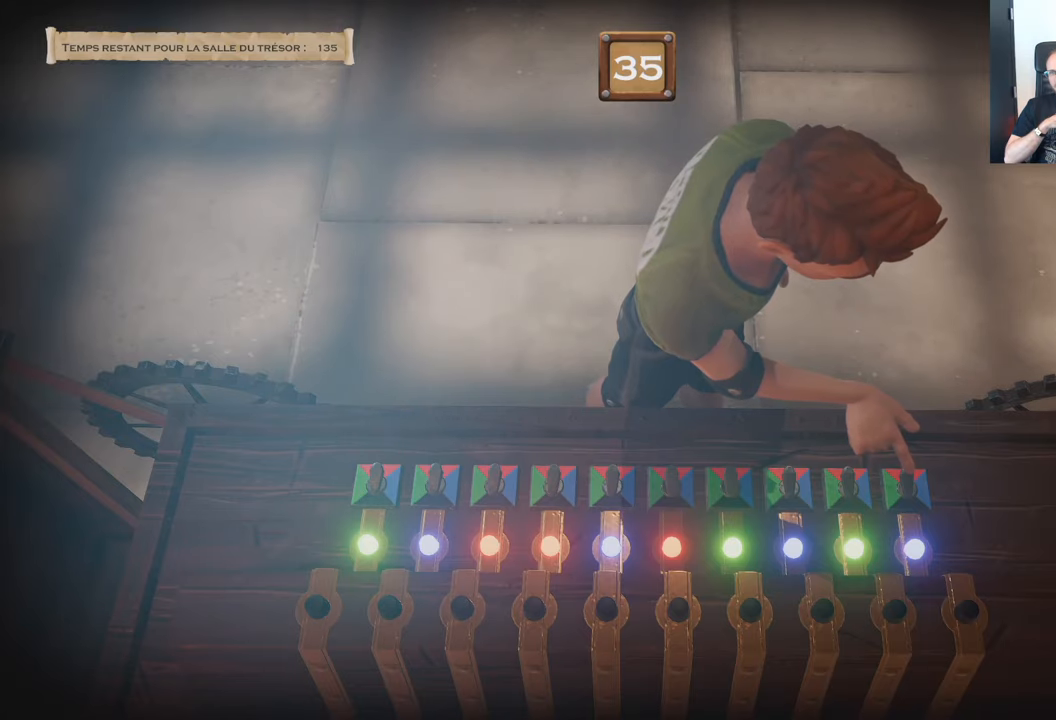
{"buttons": ["A", "B"], "left_stick": "center", "right_stick": "center", "events": []}
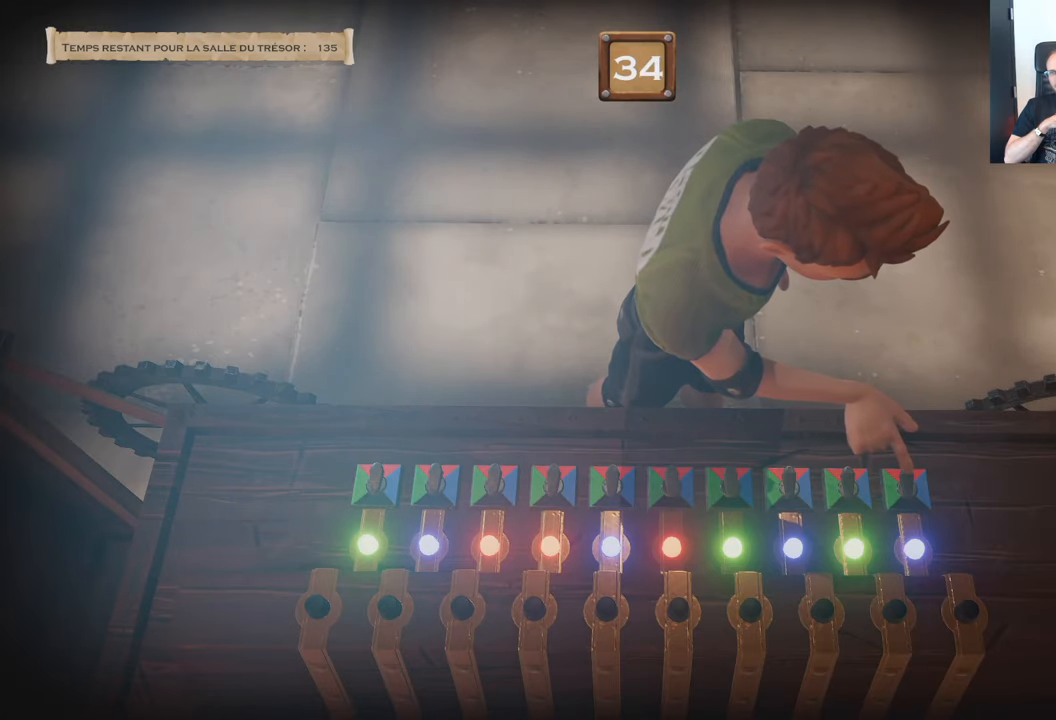
{"buttons": ["A", "B"], "left_stick": "center", "right_stick": "center", "events": []}
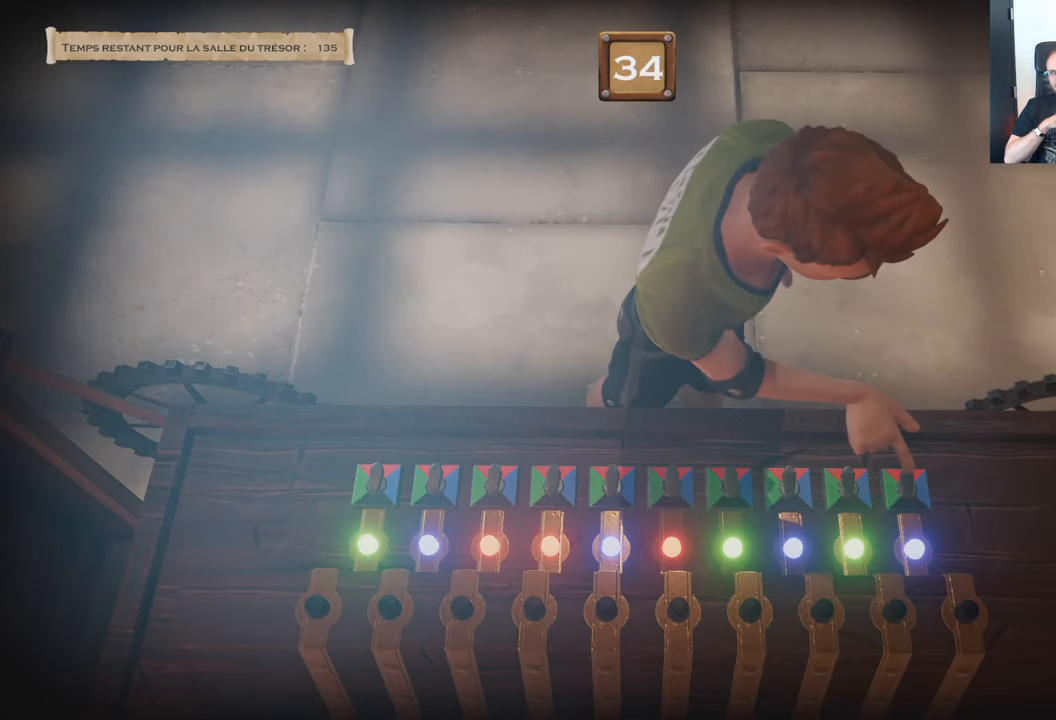
{"buttons": ["A", "B"], "left_stick": "center", "right_stick": "center", "events": []}
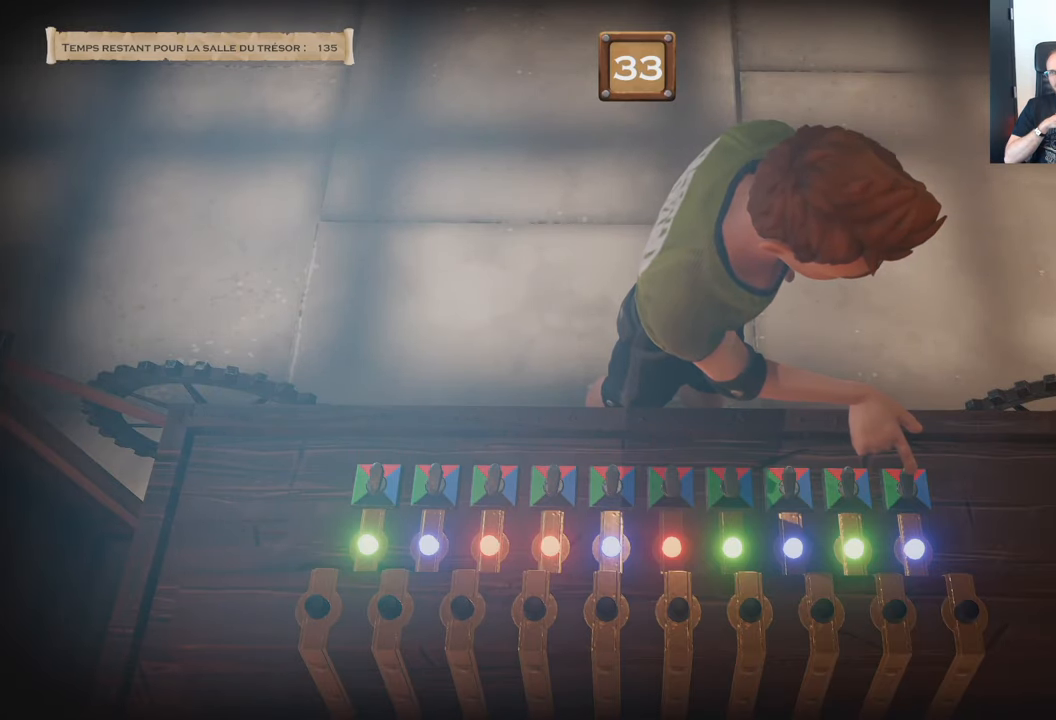
{"buttons": ["A", "B"], "left_stick": "center", "right_stick": "center", "events": []}